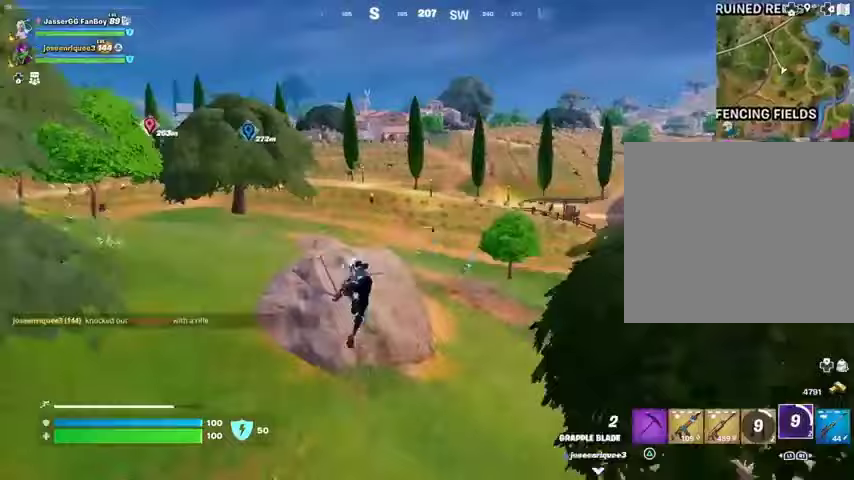
Gameplay with a controller (PlayStation layout); each line is a JSON object with the inputs held at the frame after it. "events" lists button and stick changes between this image and that frame as [ms after this image, input, new state], when the widget could be followed in between.
{"buttons": [], "left_stick": "up", "right_stick": "center", "events": [[100, "left_stick", "up"], [100, "right_stick", "left"], [200, "right_stick", "center"]]}
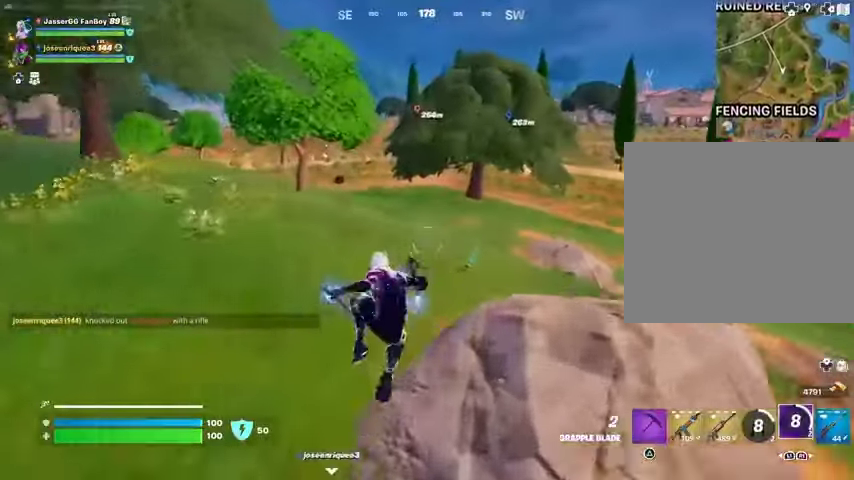
{"buttons": ["L2"], "left_stick": "up-right", "right_stick": "up", "events": [[133, "L1", "down"], [133, "right_stick", "up-right"], [200, "L1", "up"], [233, "right_stick", "center"], [433, "L2", "down"], [433, "right_stick", "up-left"], [500, "left_stick", "up-right"], [500, "right_stick", "up"]]}
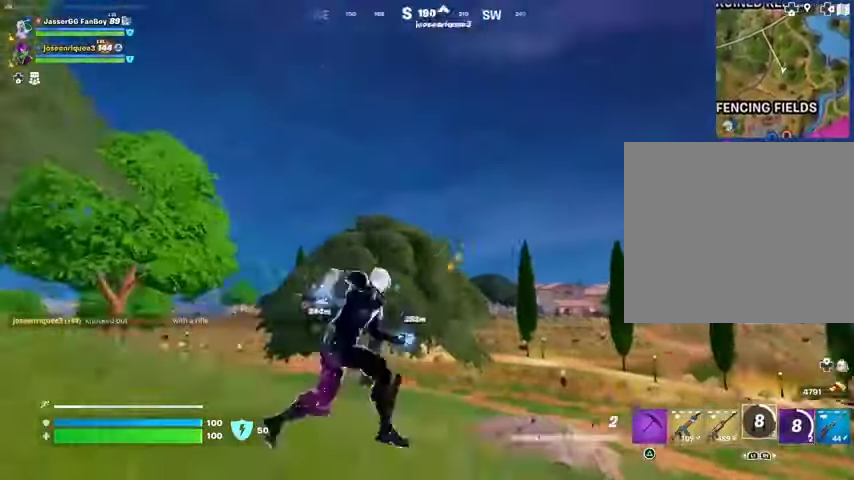
{"buttons": [], "left_stick": "up", "right_stick": "down-left", "events": [[33, "L2", "up"], [33, "right_stick", "center"], [167, "left_stick", "up"], [433, "right_stick", "down-left"]]}
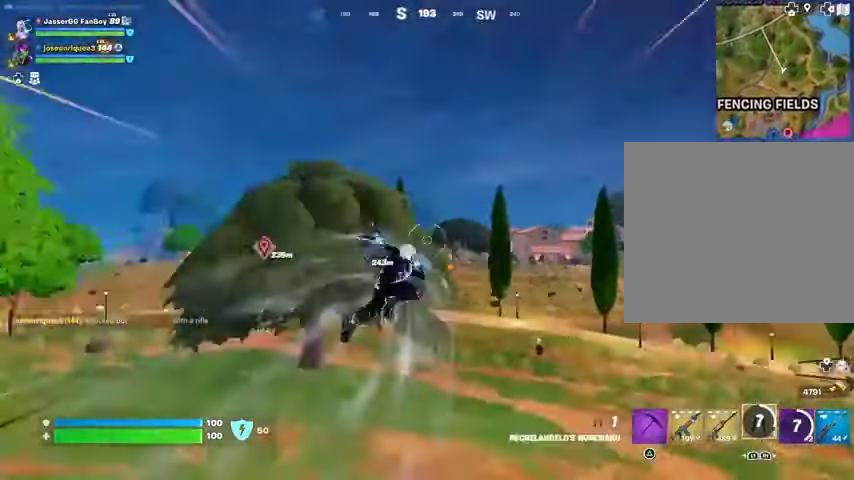
{"buttons": [], "left_stick": "up-right", "right_stick": "center", "events": [[33, "left_stick", "up-right"], [133, "right_stick", "center"]]}
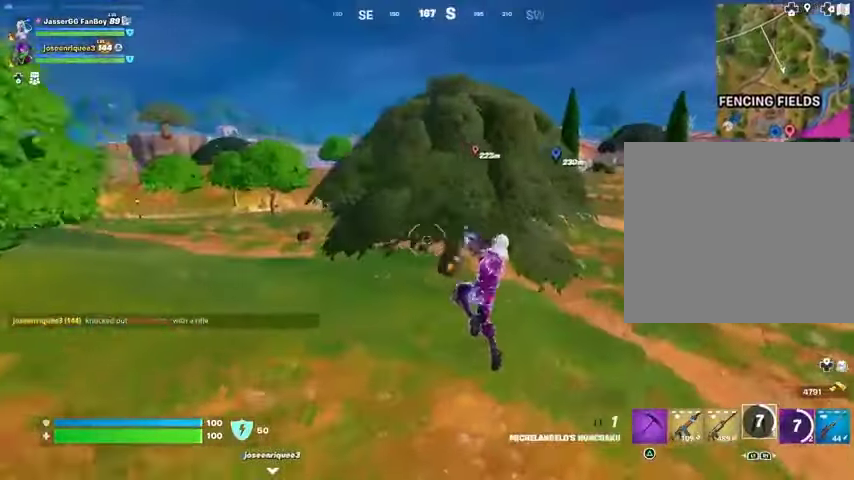
{"buttons": [], "left_stick": "up", "right_stick": "center", "events": [[133, "CROSS", "down"], [200, "CROSS", "up"], [367, "left_stick", "up"], [400, "right_stick", "right"], [467, "right_stick", "center"]]}
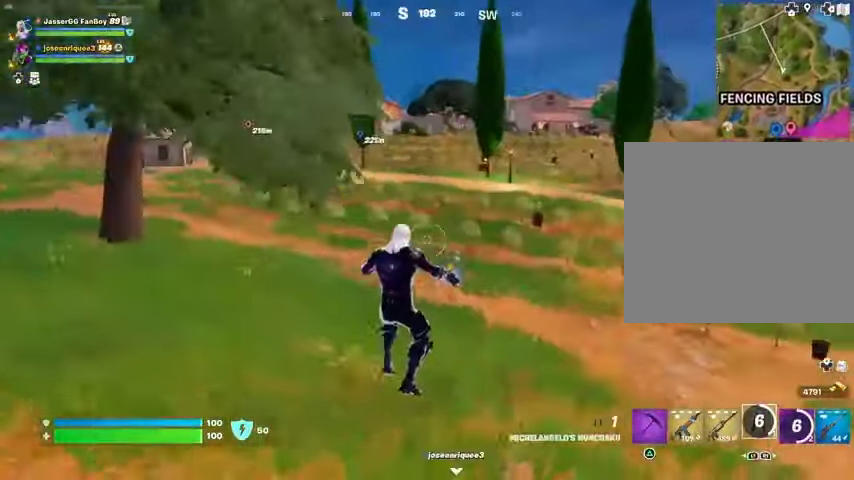
{"buttons": [], "left_stick": "up", "right_stick": "center", "events": [[33, "CROSS", "down"], [100, "CROSS", "up"], [367, "L3", "down"], [433, "L3", "up"]]}
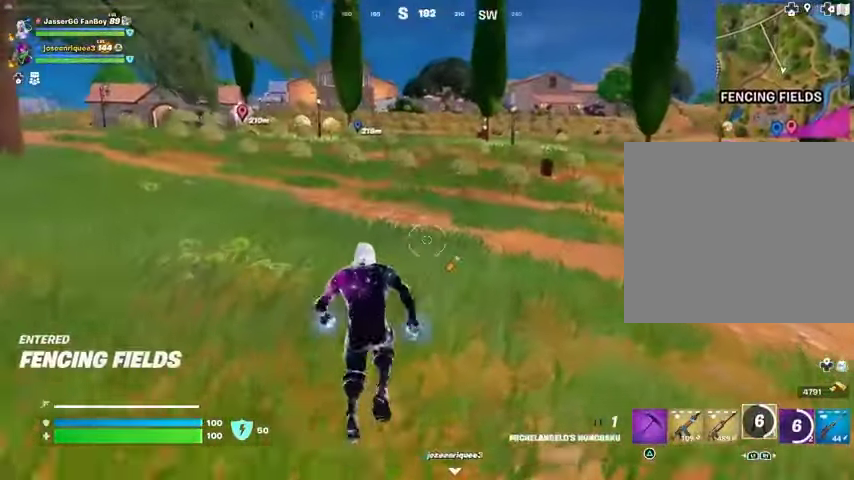
{"buttons": [], "left_stick": "center", "right_stick": "center", "events": [[67, "L3", "down"], [167, "L3", "up"], [233, "left_stick", "center"]]}
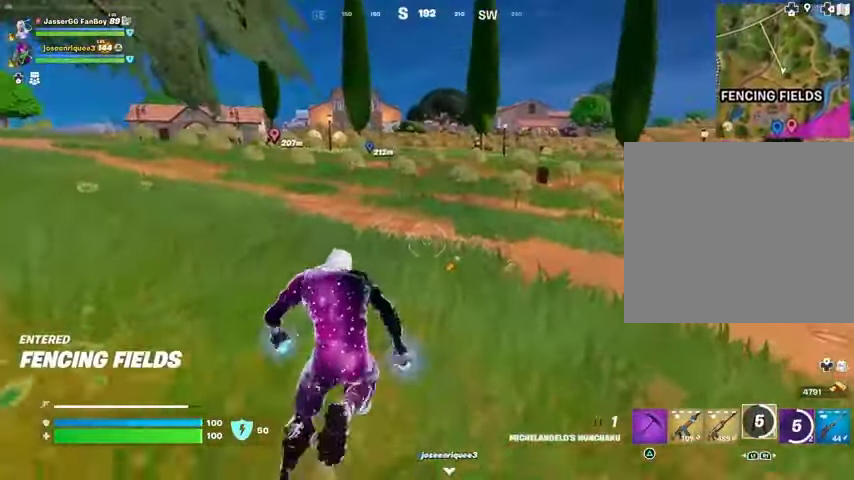
{"buttons": [], "left_stick": "center", "right_stick": "center", "events": []}
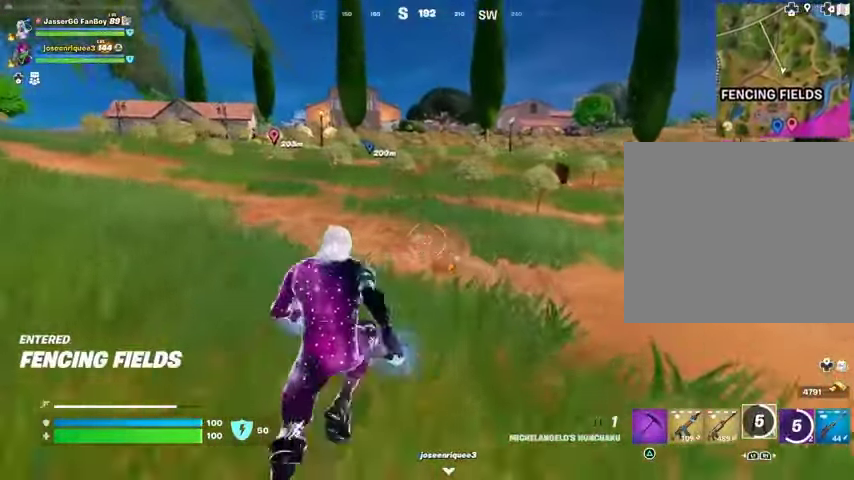
{"buttons": [], "left_stick": "center", "right_stick": "center", "events": []}
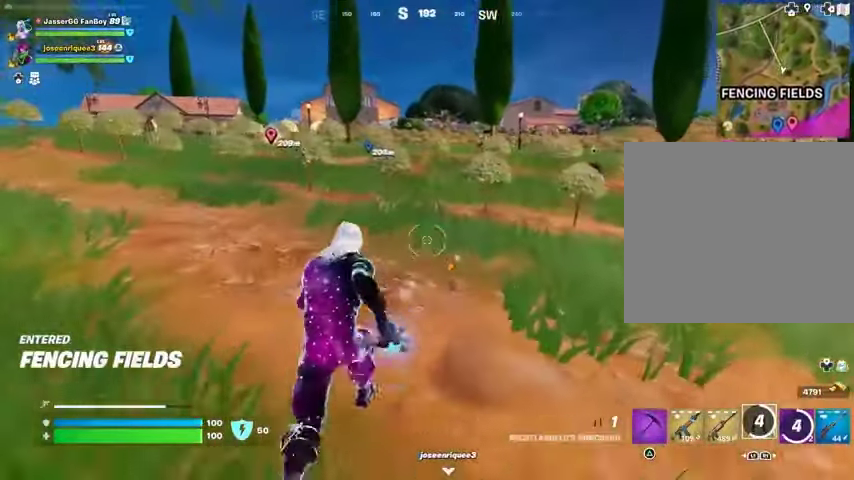
{"buttons": [], "left_stick": "center", "right_stick": "center", "events": []}
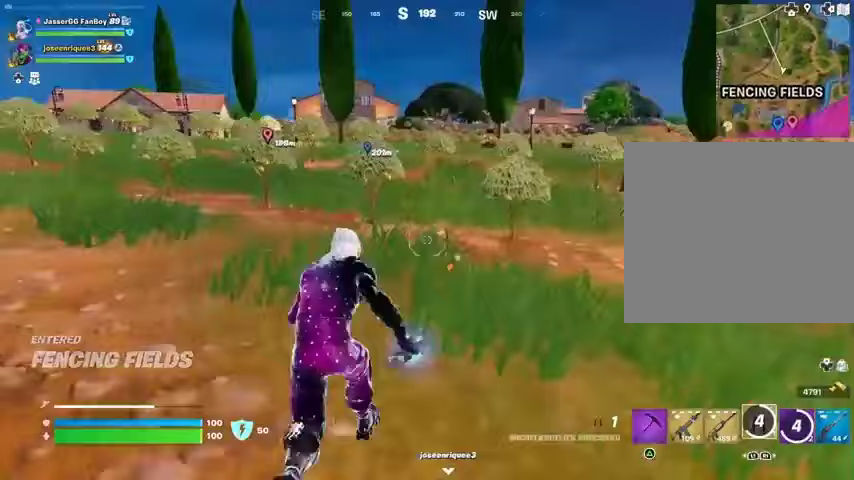
{"buttons": [], "left_stick": "center", "right_stick": "center", "events": []}
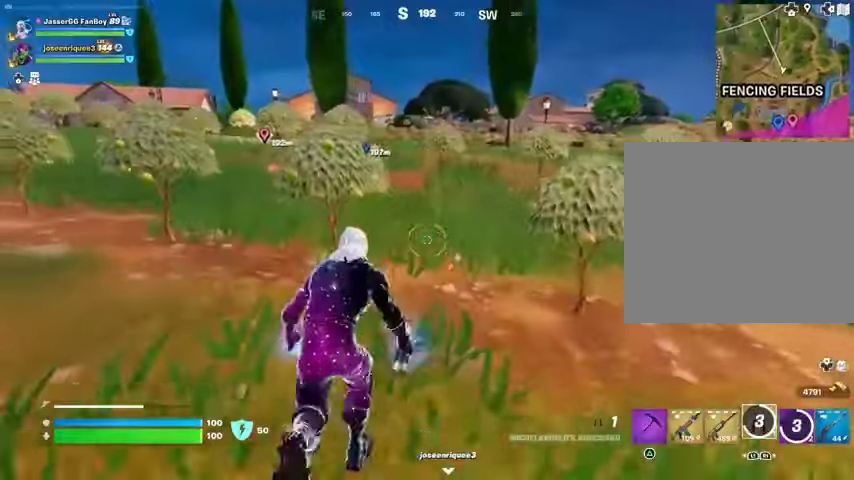
{"buttons": [], "left_stick": "center", "right_stick": "right", "events": [[500, "right_stick", "right"]]}
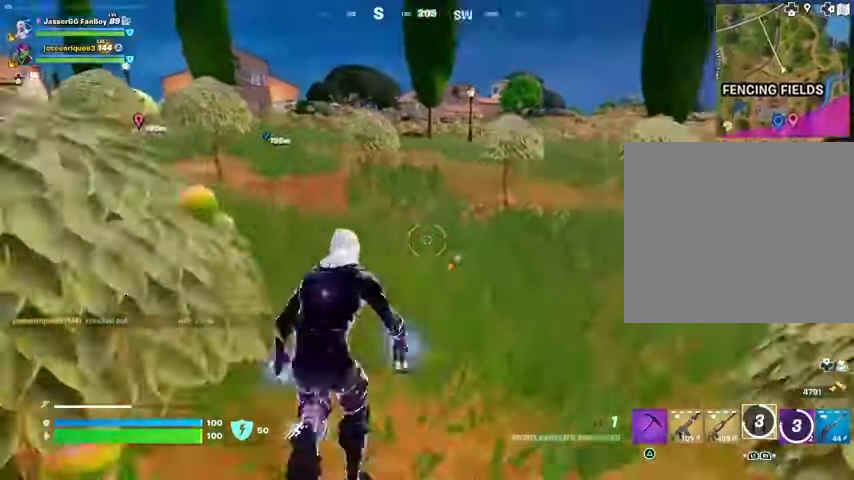
{"buttons": [], "left_stick": "center", "right_stick": "center", "events": [[133, "right_stick", "center"], [267, "right_stick", "up-left"], [367, "right_stick", "center"]]}
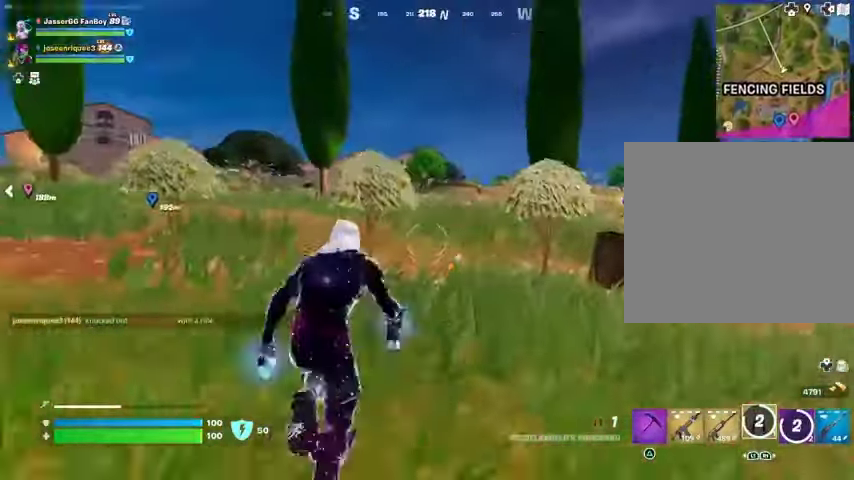
{"buttons": [], "left_stick": "center", "right_stick": "center", "events": [[33, "CROSS", "down"], [133, "CROSS", "up"]]}
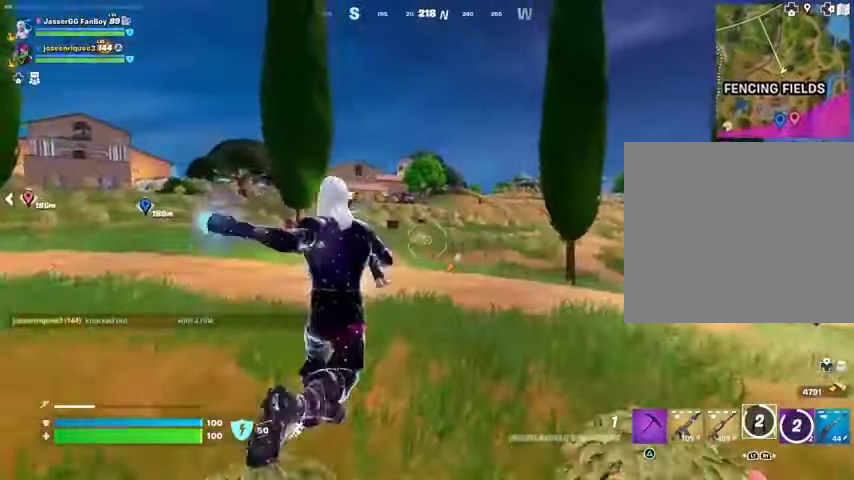
{"buttons": [], "left_stick": "center", "right_stick": "center", "events": []}
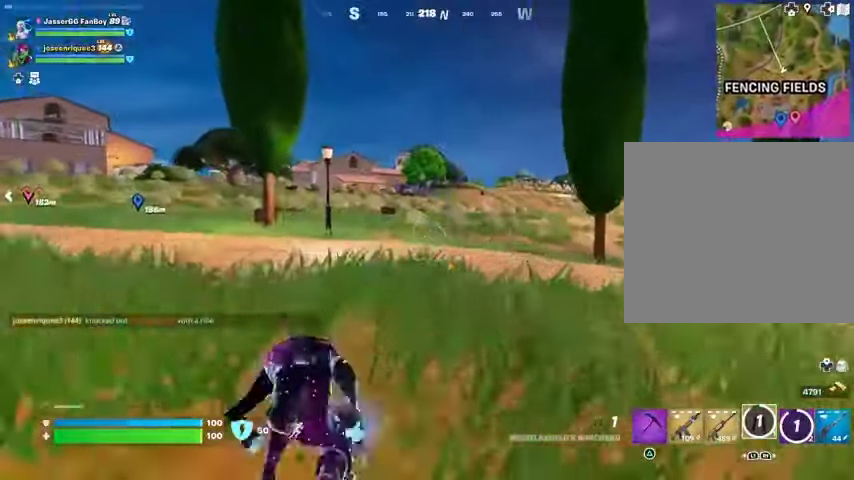
{"buttons": [], "left_stick": "center", "right_stick": "center", "events": []}
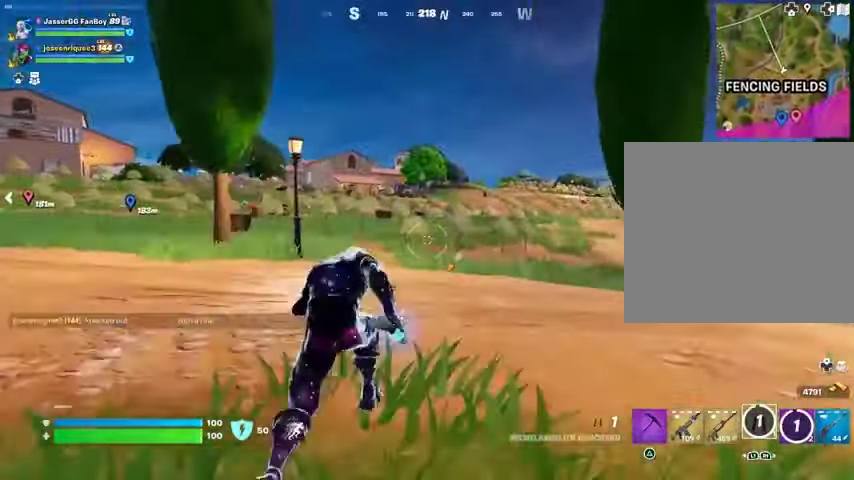
{"buttons": [], "left_stick": "center", "right_stick": "center", "events": [[200, "right_stick", "left"], [333, "right_stick", "center"]]}
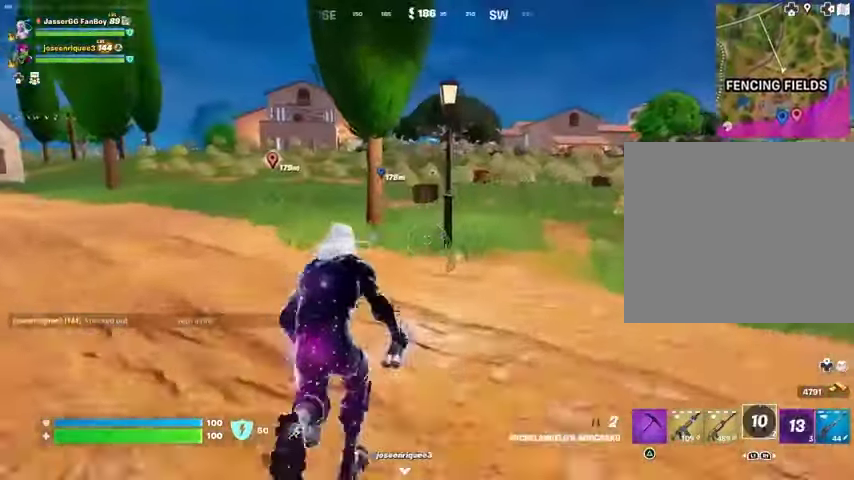
{"buttons": [], "left_stick": "center", "right_stick": "center", "events": []}
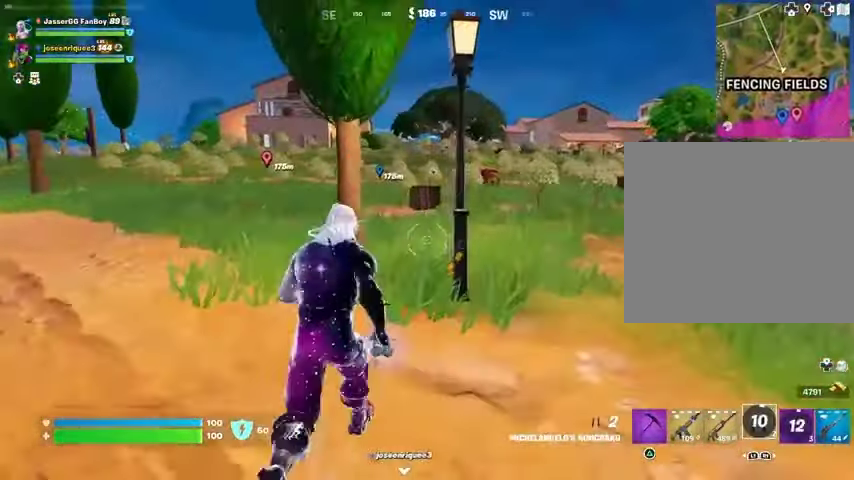
{"buttons": [], "left_stick": "center", "right_stick": "center", "events": []}
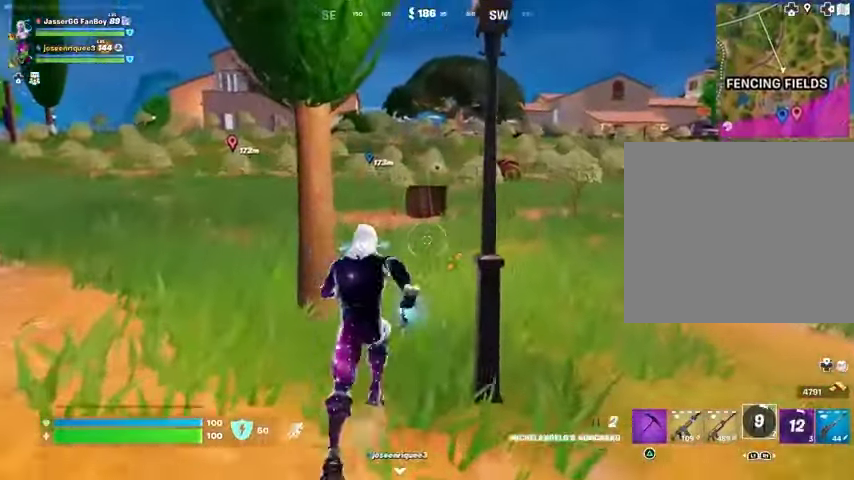
{"buttons": [], "left_stick": "center", "right_stick": "center", "events": [[33, "R1", "down"], [100, "R1", "up"], [100, "right_stick", "right"], [167, "right_stick", "center"]]}
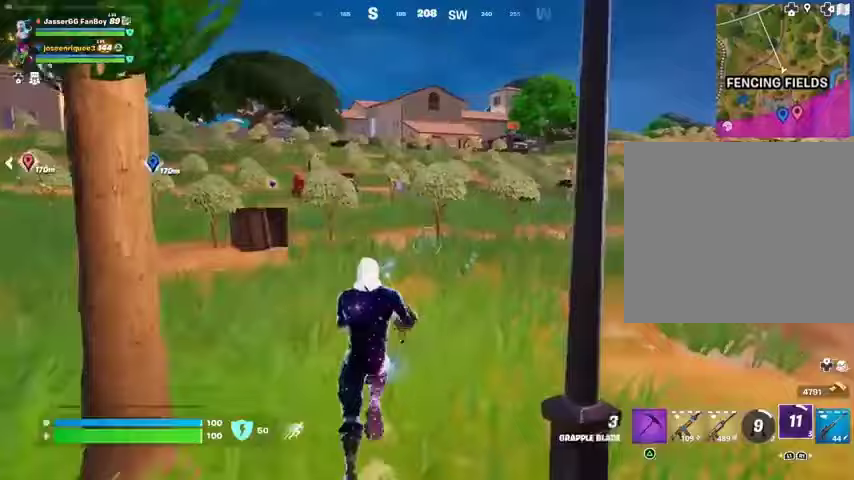
{"buttons": [], "left_stick": "center", "right_stick": "center", "events": [[200, "CROSS", "down"], [300, "CROSS", "up"]]}
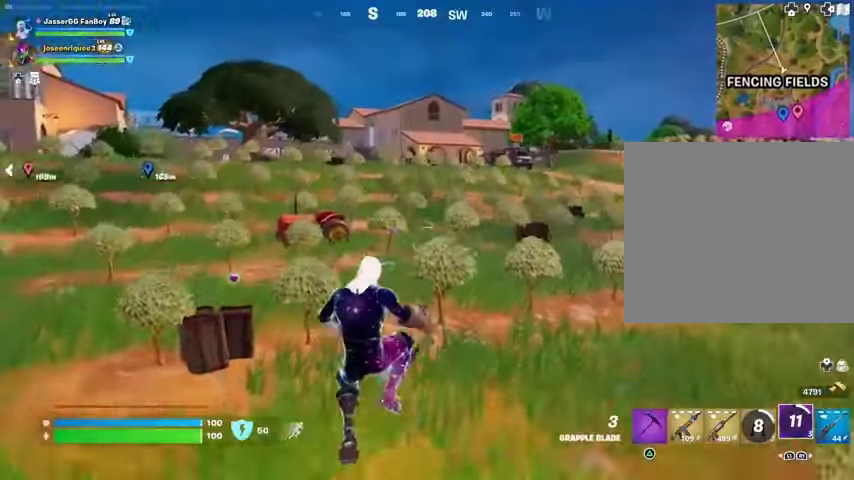
{"buttons": [], "left_stick": "up", "right_stick": "center", "events": [[467, "left_stick", "up"]]}
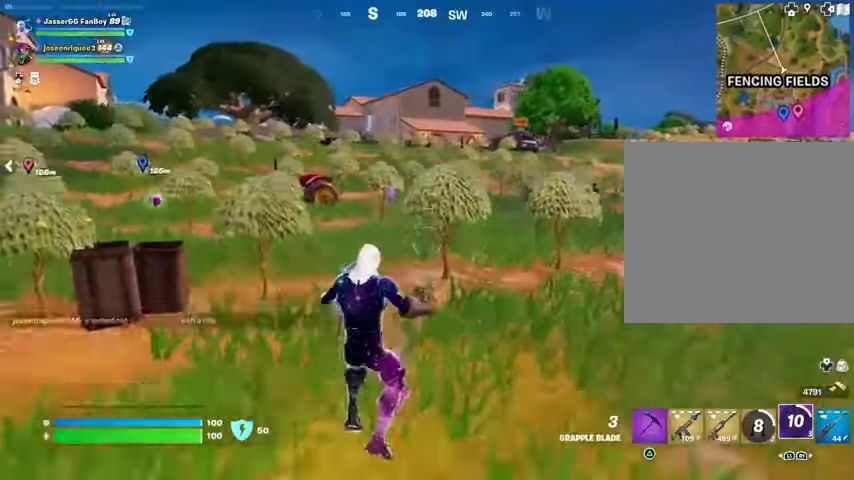
{"buttons": [], "left_stick": "up-right", "right_stick": "right", "events": [[67, "L3", "down"], [167, "L3", "up"], [333, "left_stick", "up-right"], [367, "right_stick", "right"]]}
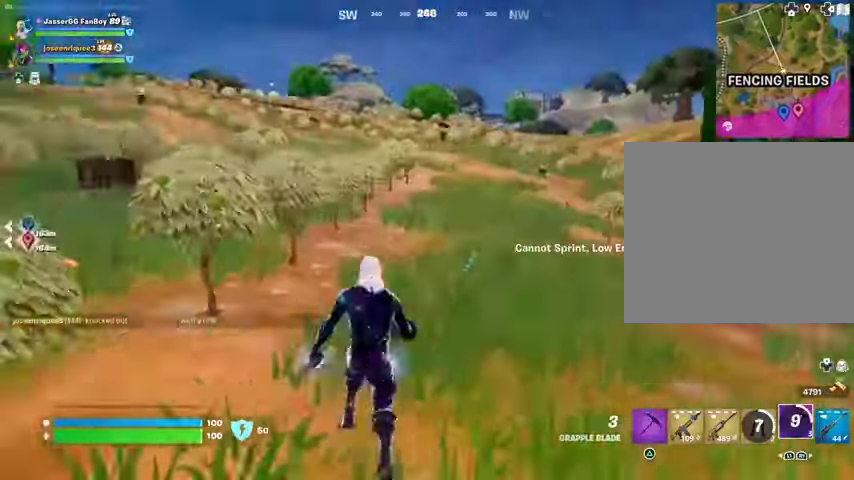
{"buttons": [], "left_stick": "up-right", "right_stick": "center", "events": [[33, "right_stick", "center"], [233, "right_stick", "left"], [433, "right_stick", "center"]]}
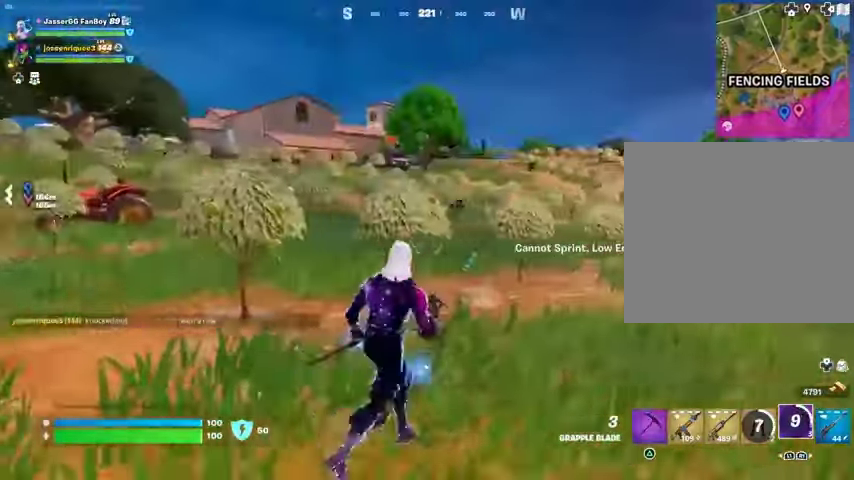
{"buttons": [], "left_stick": "up-right", "right_stick": "center", "events": [[33, "CROSS", "down"], [133, "CROSS", "up"]]}
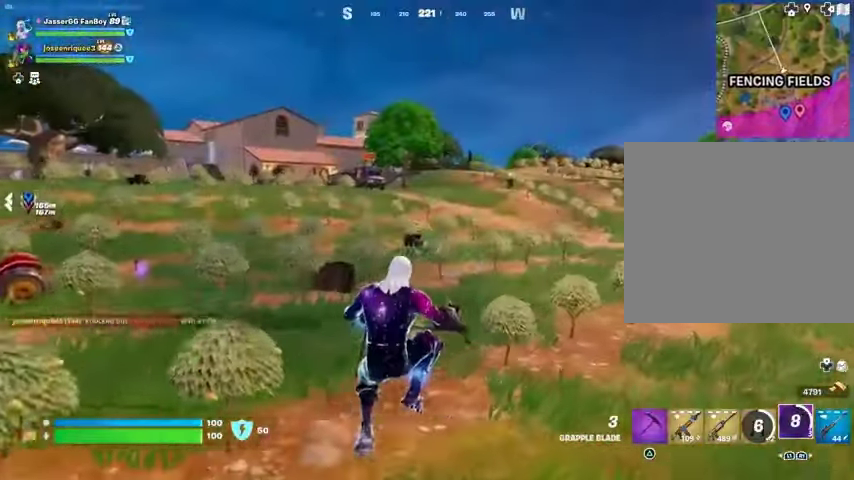
{"buttons": ["CROSS"], "left_stick": "up-right", "right_stick": "center", "events": [[233, "R1", "down"], [233, "right_stick", "left"], [300, "R1", "up"], [333, "right_stick", "center"], [467, "CROSS", "down"]]}
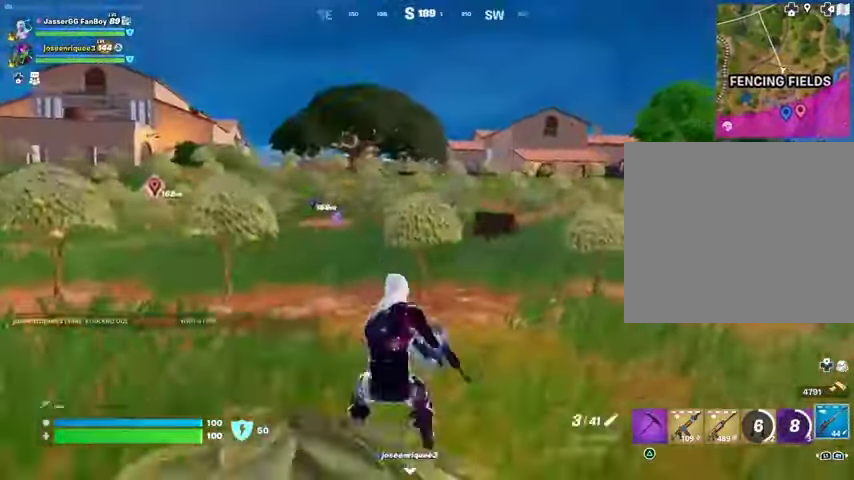
{"buttons": [], "left_stick": "up-right", "right_stick": "center", "events": [[67, "CROSS", "up"], [167, "SQUARE", "down"], [267, "SQUARE", "up"]]}
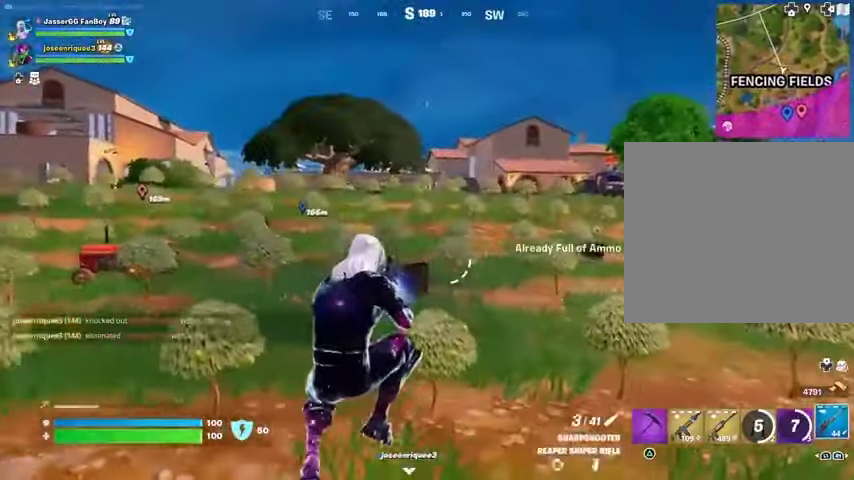
{"buttons": ["CROSS"], "left_stick": "up-right", "right_stick": "center", "events": [[233, "R1", "down"], [367, "R1", "up"], [433, "CROSS", "down"]]}
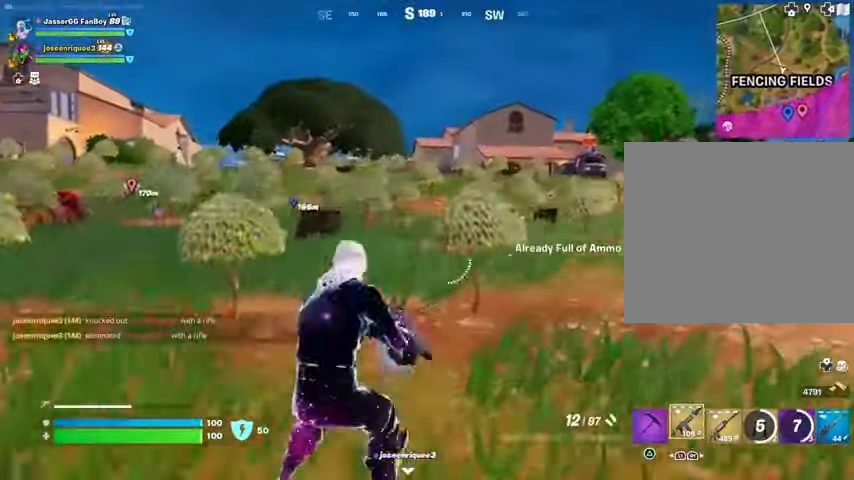
{"buttons": [], "left_stick": "up-right", "right_stick": "center", "events": [[33, "CROSS", "up"], [100, "SQUARE", "down"], [233, "SQUARE", "up"], [267, "SQUARE", "down"], [367, "SQUARE", "up"]]}
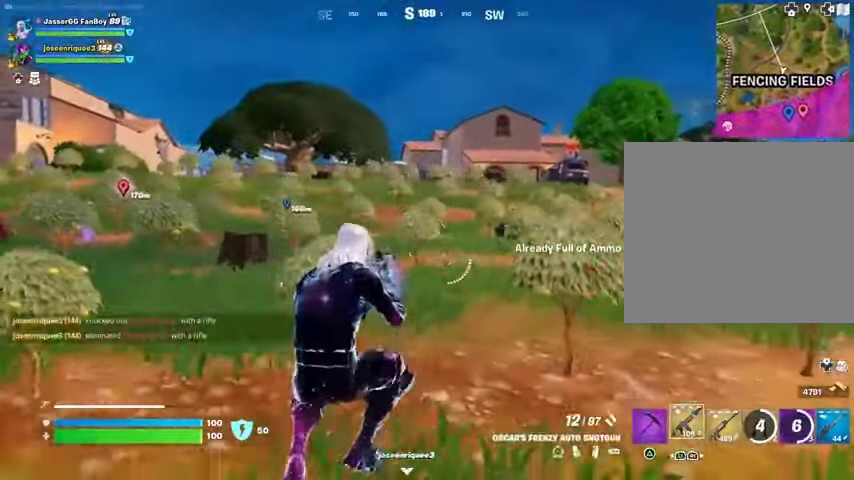
{"buttons": ["SQUARE"], "left_stick": "up-right", "right_stick": "center", "events": [[33, "R1", "down"], [133, "R1", "up"], [367, "SQUARE", "down"], [433, "SQUARE", "up"], [500, "SQUARE", "down"]]}